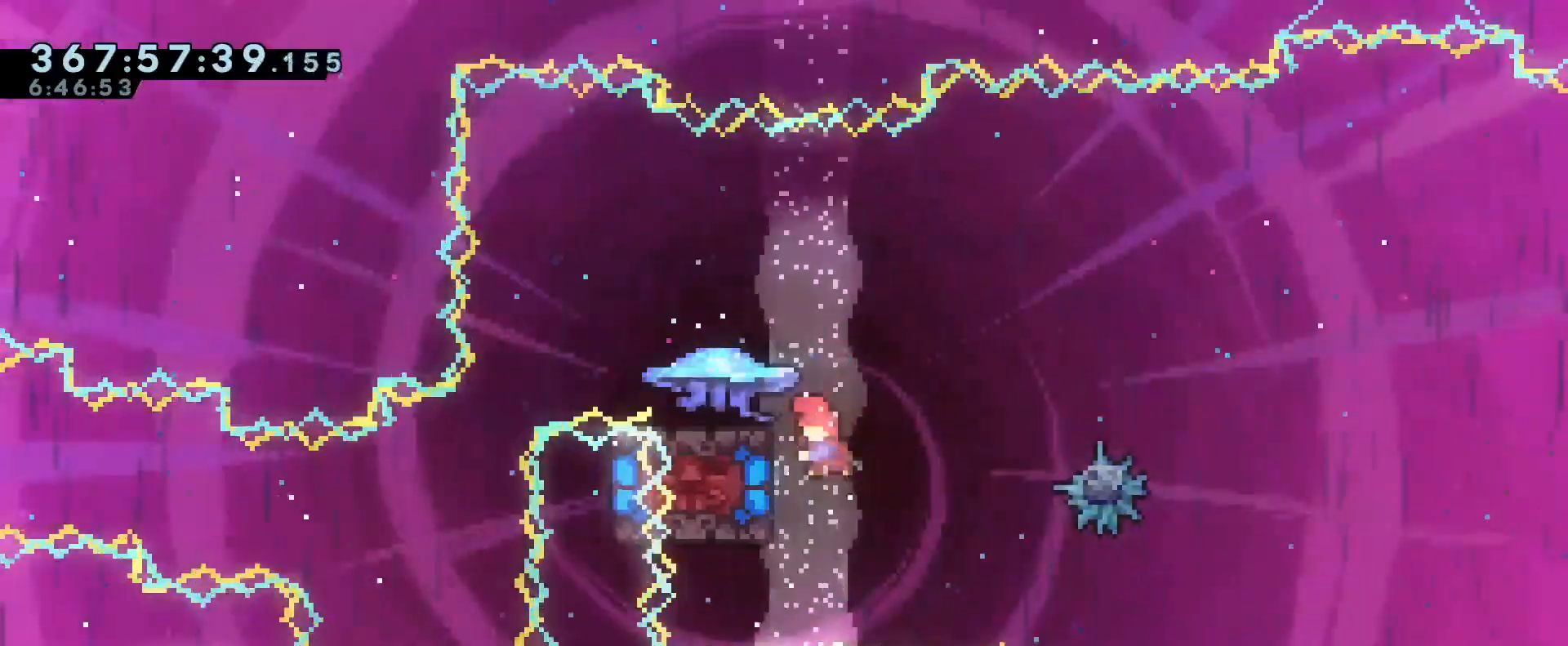
Gameplay with a controller (Nintendo layout); each line is a JSON object with the inputs held at the frame after it. "events" lists button and stick changes between this image and that frame as [ms after this image, input, new state], when the widget could be followed in between. Not read: DPAD_DOWN DPAD_LEFT DPAD_RIGHT DPAD_UP HOME L2 L3 R3 SELECT START.
{"buttons": [], "left_stick": "left", "right_stick": "center", "events": [[34, "Y", "down"], [200, "Y", "up"]]}
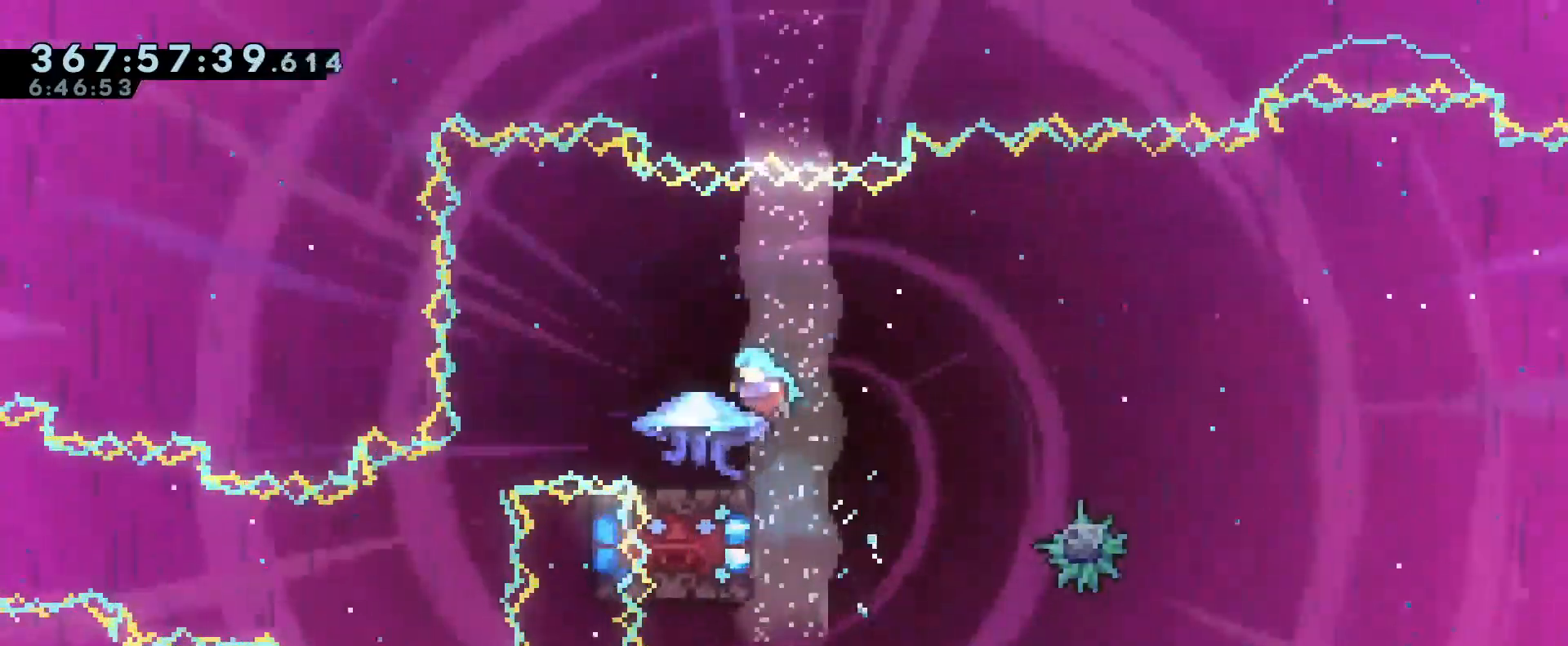
{"buttons": ["B"], "left_stick": "down-right", "right_stick": "center", "events": [[167, "B", "down"], [217, "left_stick", "down"], [233, "A", "down"], [250, "B", "up"], [333, "Y", "down"], [400, "left_stick", "down-right"], [434, "Y", "up"], [467, "A", "up"], [500, "B", "down"]]}
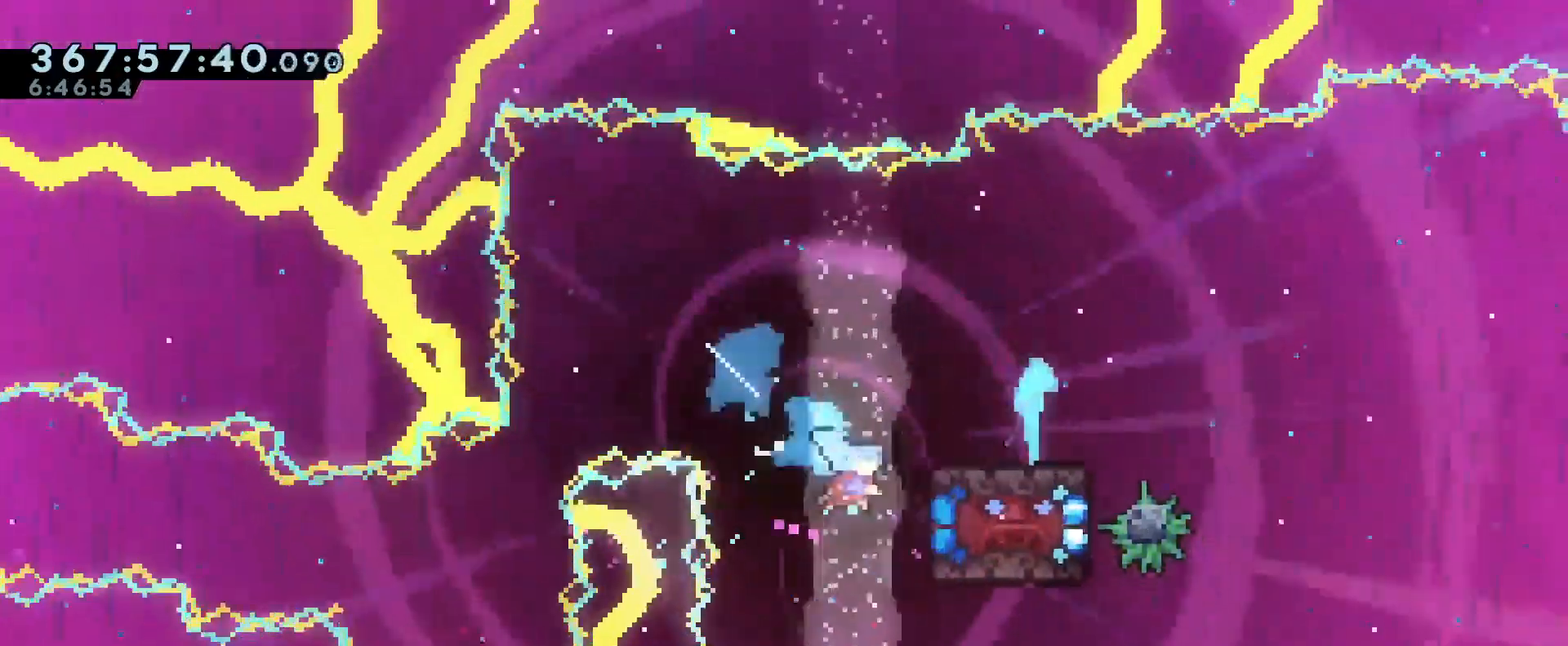
{"buttons": ["R2"], "left_stick": "center", "right_stick": "center"}
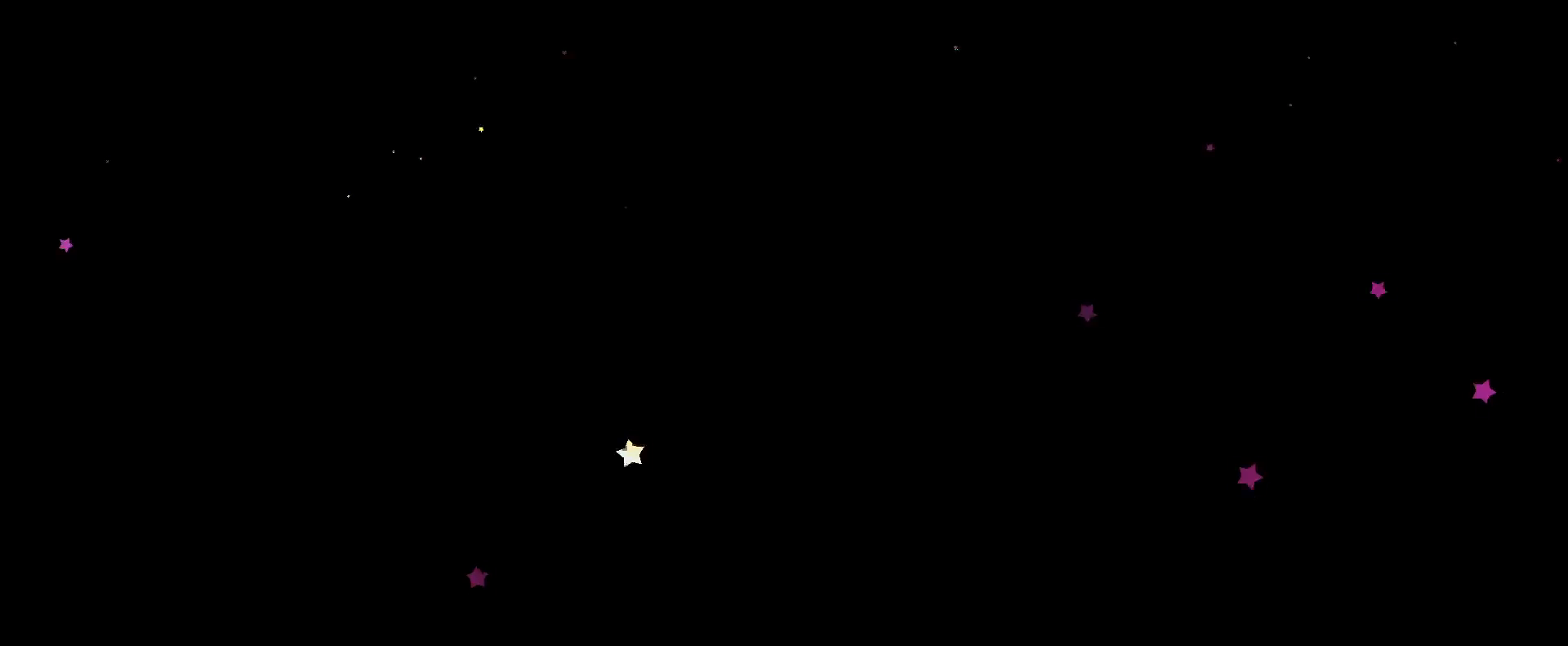
{"buttons": [], "left_stick": "right", "right_stick": "center", "events": [[66, "R2", "up"], [317, "R1", "down"], [450, "R1", "up"], [450, "left_stick", "right"]]}
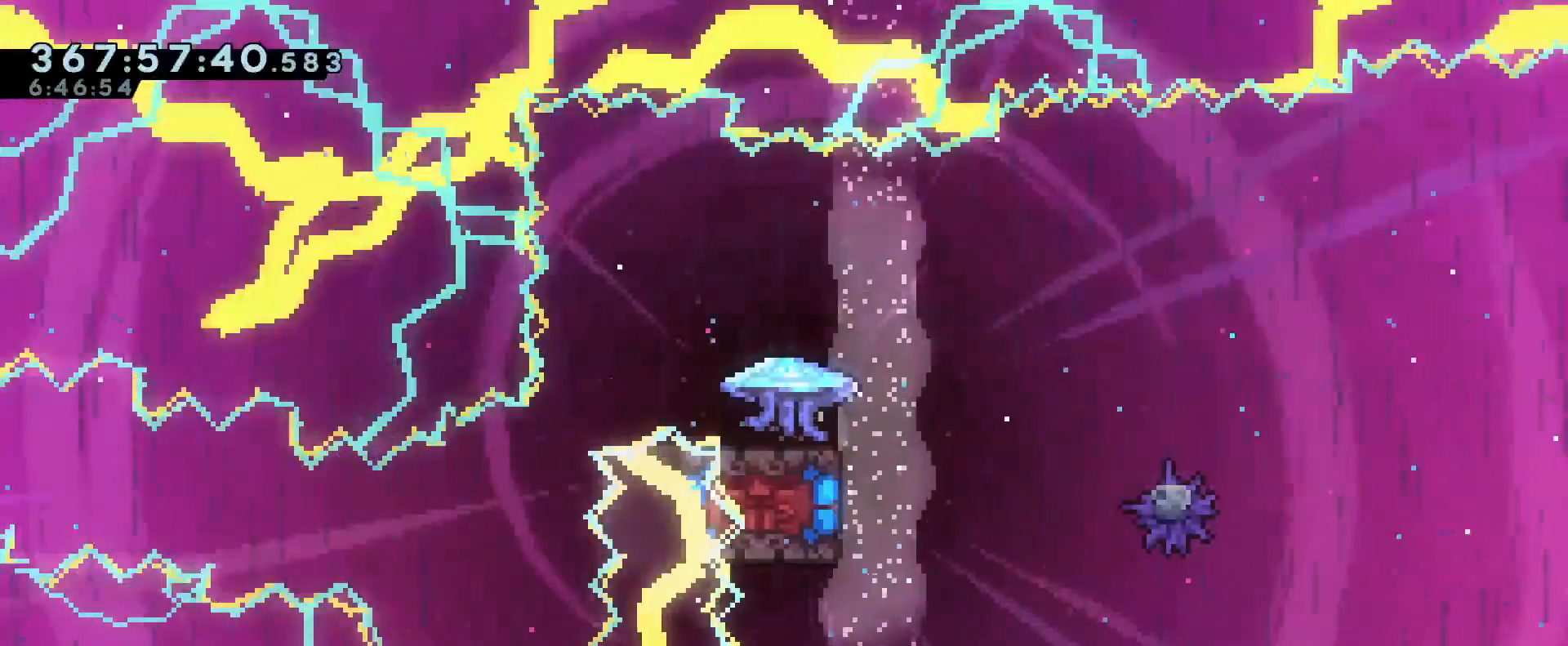
{"buttons": [], "left_stick": "left", "right_stick": "center", "events": [[200, "left_stick", "center"], [251, "left_stick", "left"], [351, "Y", "down"], [501, "Y", "up"]]}
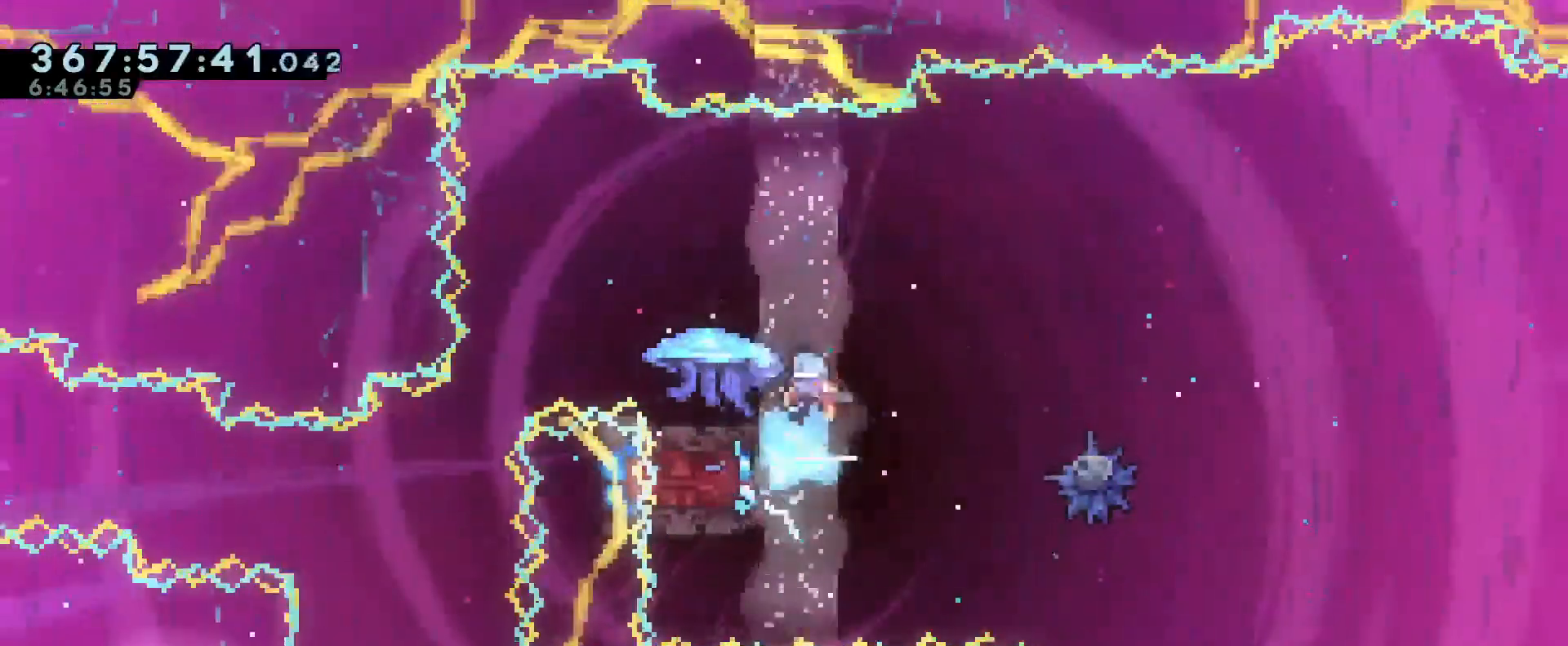
{"buttons": [], "left_stick": "left", "right_stick": "center", "events": []}
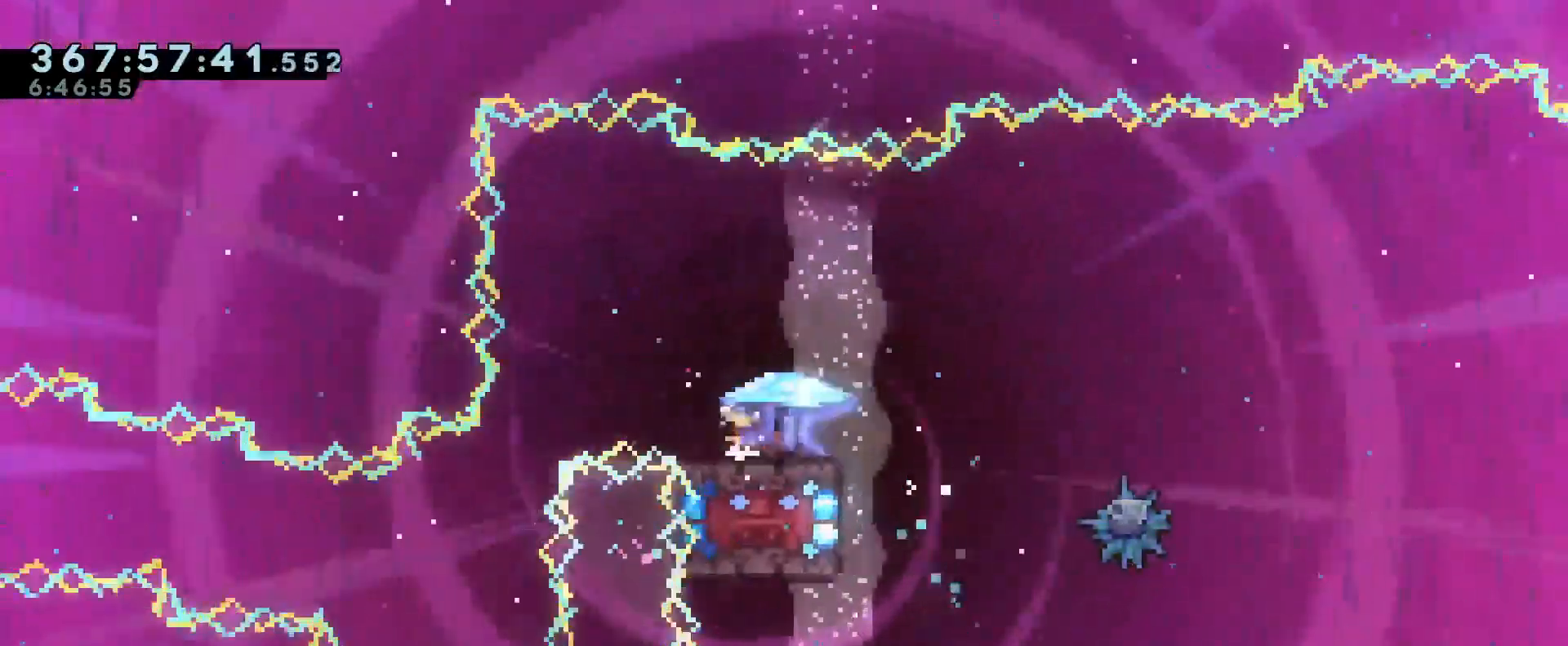
{"buttons": ["B", "Y"], "left_stick": "down", "right_stick": "center", "events": [[150, "left_stick", "down"], [200, "Y", "down"], [334, "Y", "up"], [401, "B", "down"], [434, "Y", "down"]]}
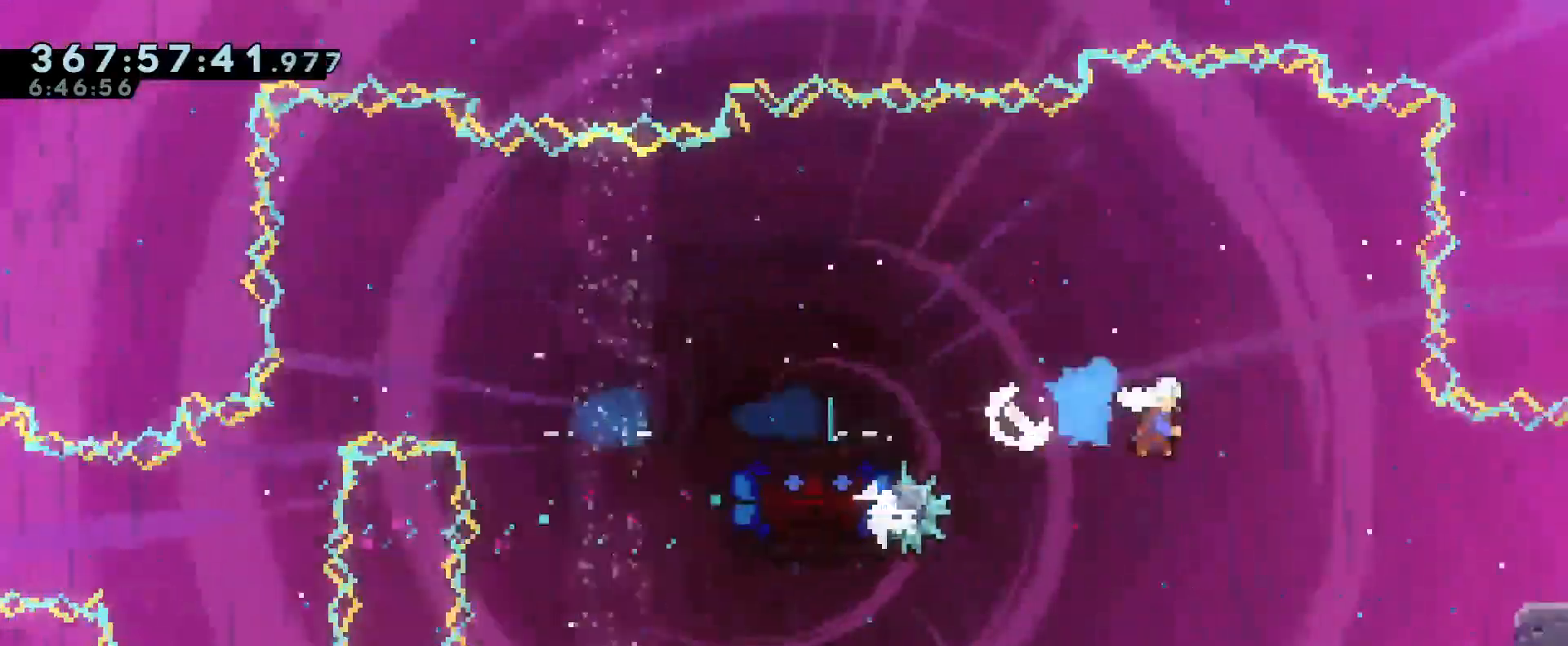
{"buttons": ["B"], "left_stick": "right", "right_stick": "center", "events": [[83, "Y", "up"], [133, "B", "up"], [283, "left_stick", "right"], [300, "B", "down"], [367, "left_stick", "down-right"], [484, "left_stick", "right"]]}
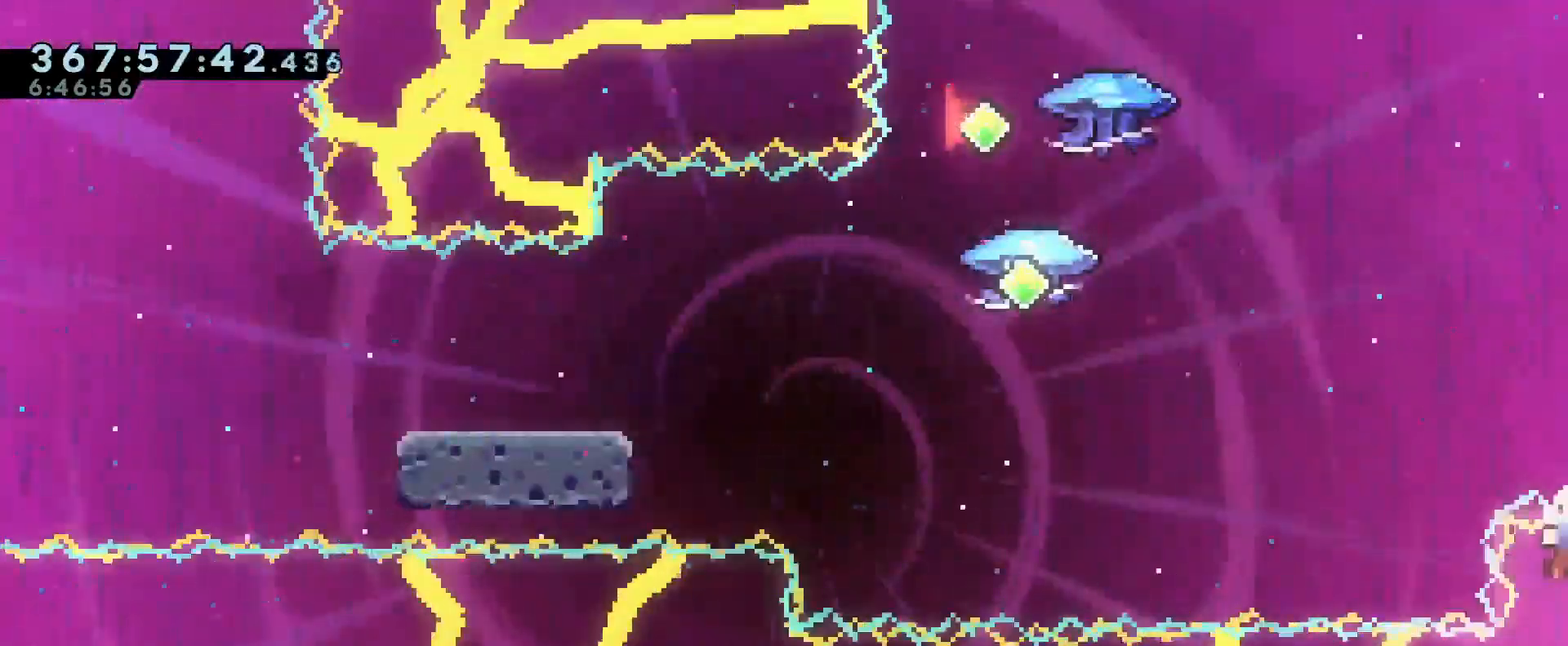
{"buttons": [], "left_stick": "center", "right_stick": "center"}
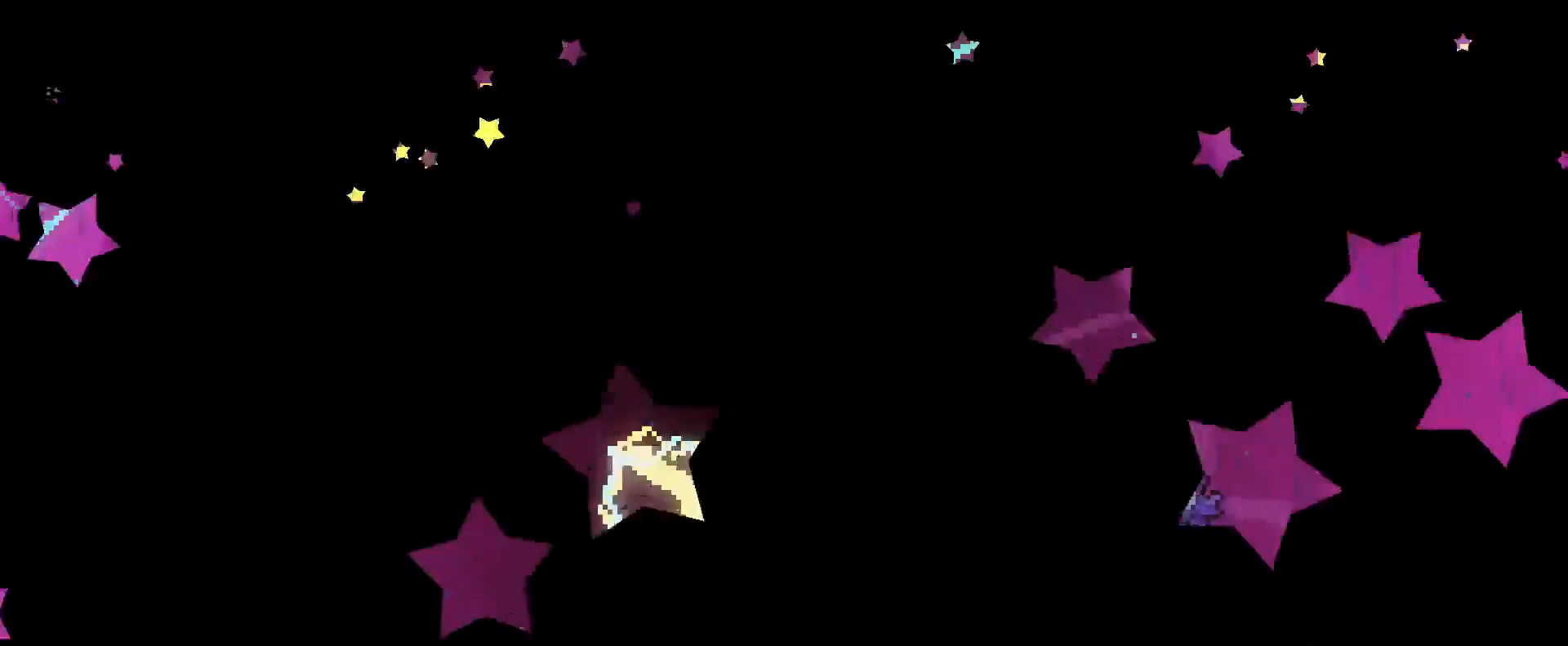
{"buttons": [], "left_stick": "center", "right_stick": "center", "events": []}
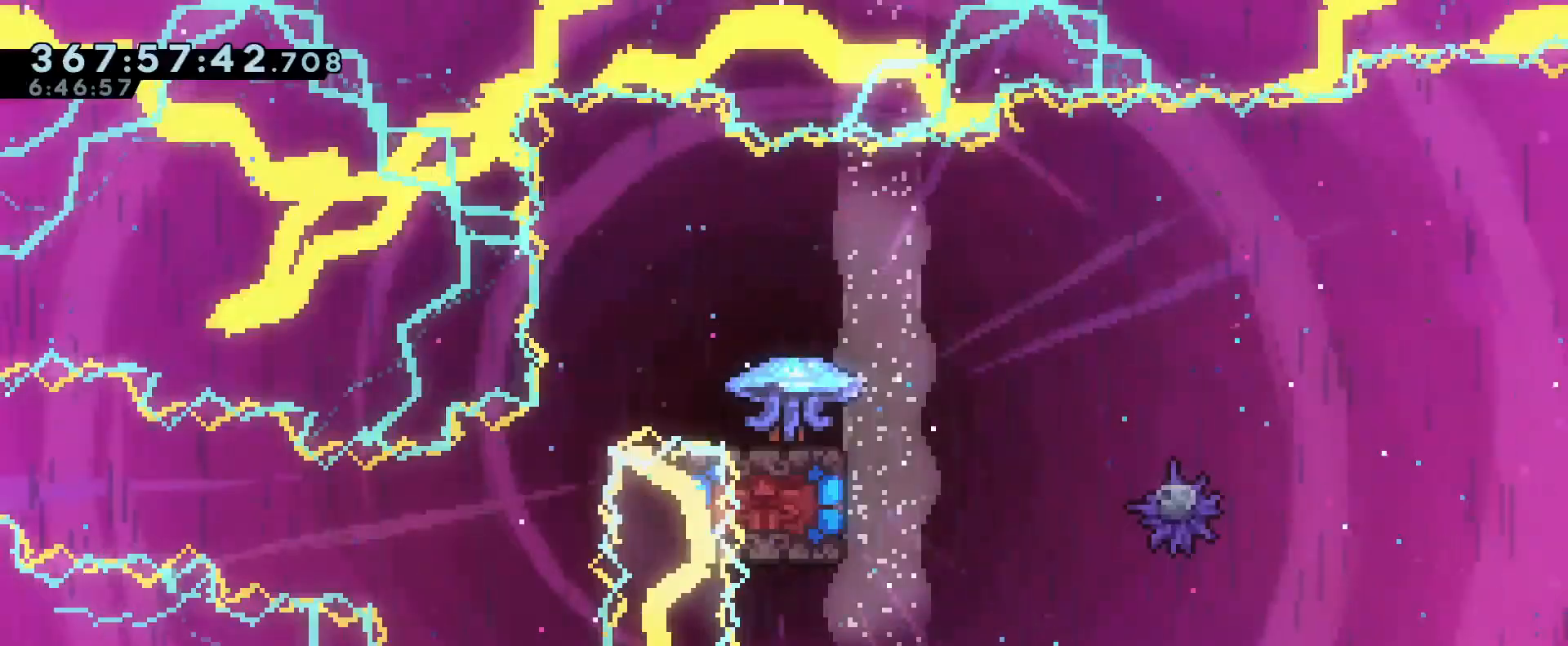
{"buttons": ["Y"], "left_stick": "left", "right_stick": "center"}
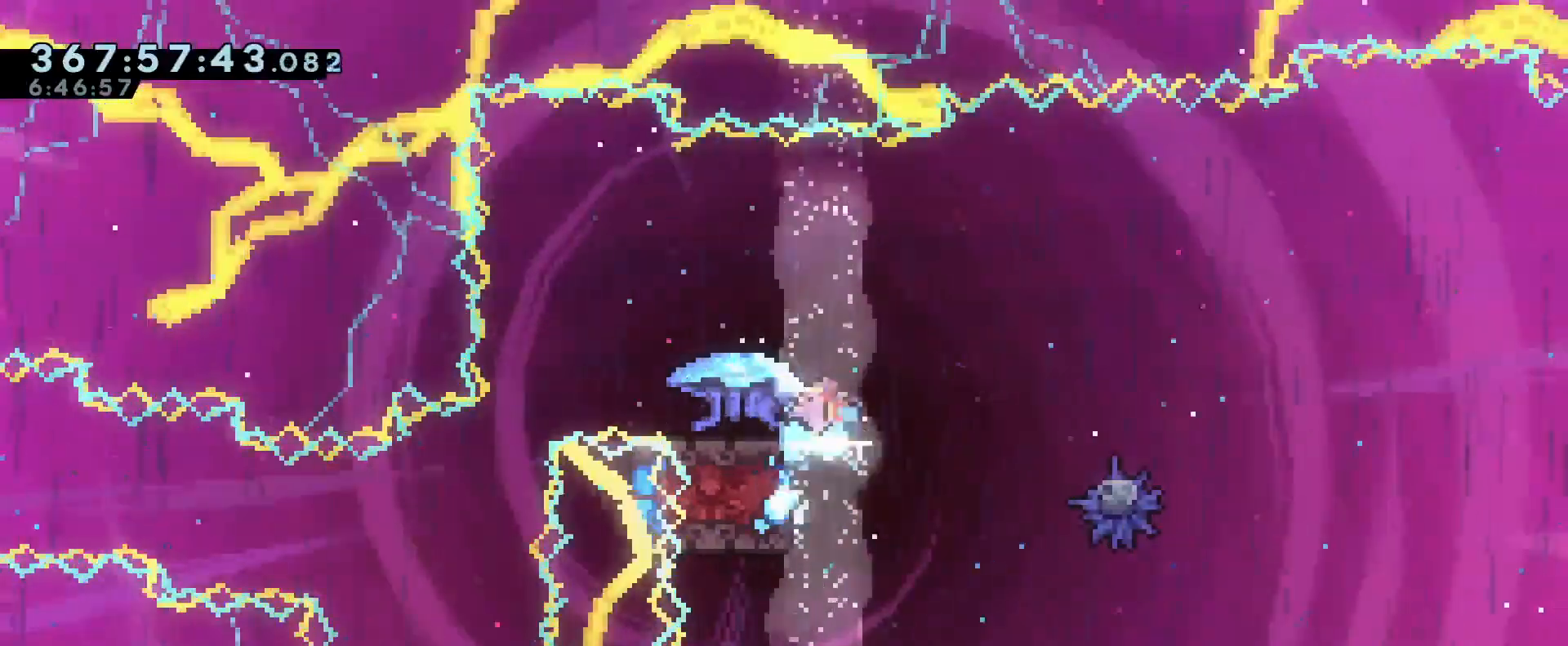
{"buttons": [], "left_stick": "left", "right_stick": "center"}
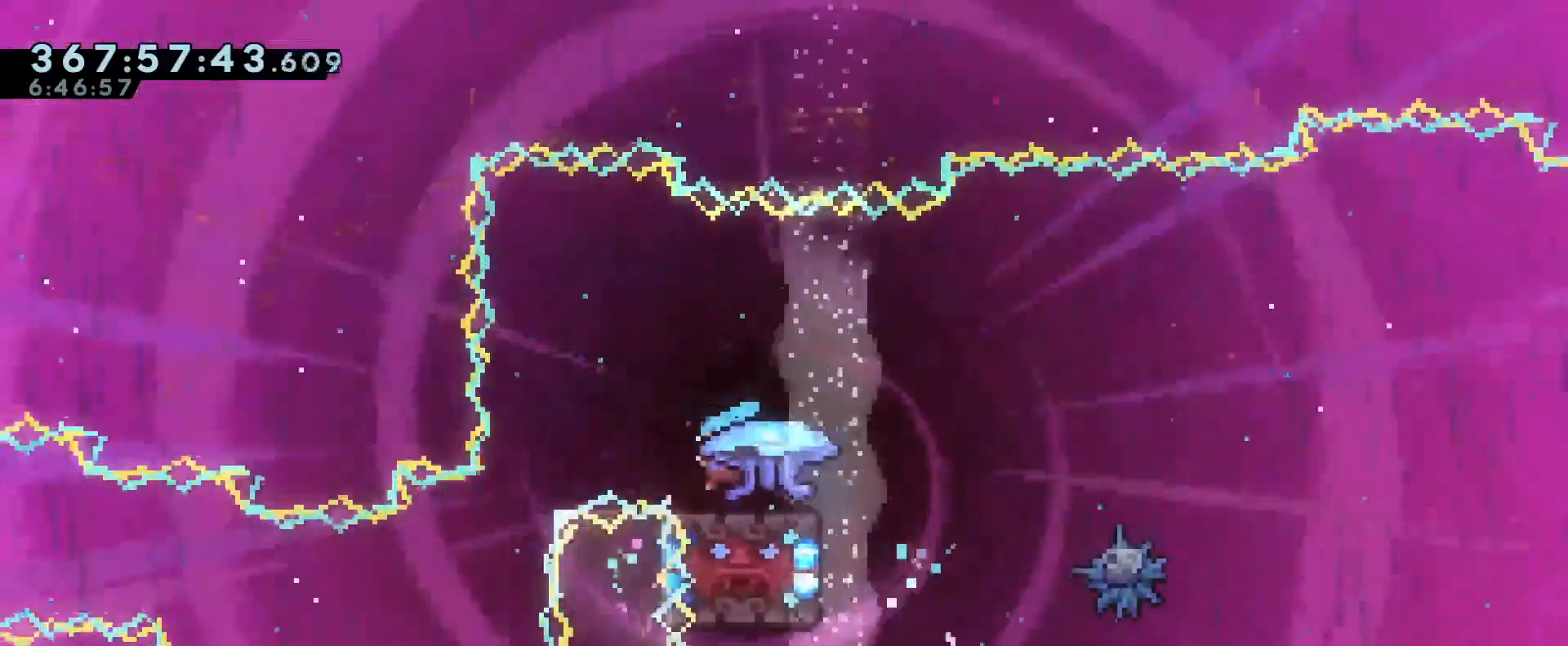
{"buttons": ["B", "Y", "R1"], "left_stick": "down", "right_stick": "center", "events": [[83, "left_stick", "down"], [150, "Y", "down"], [267, "Y", "up"], [350, "B", "down"], [383, "Y", "down"], [500, "R1", "down"]]}